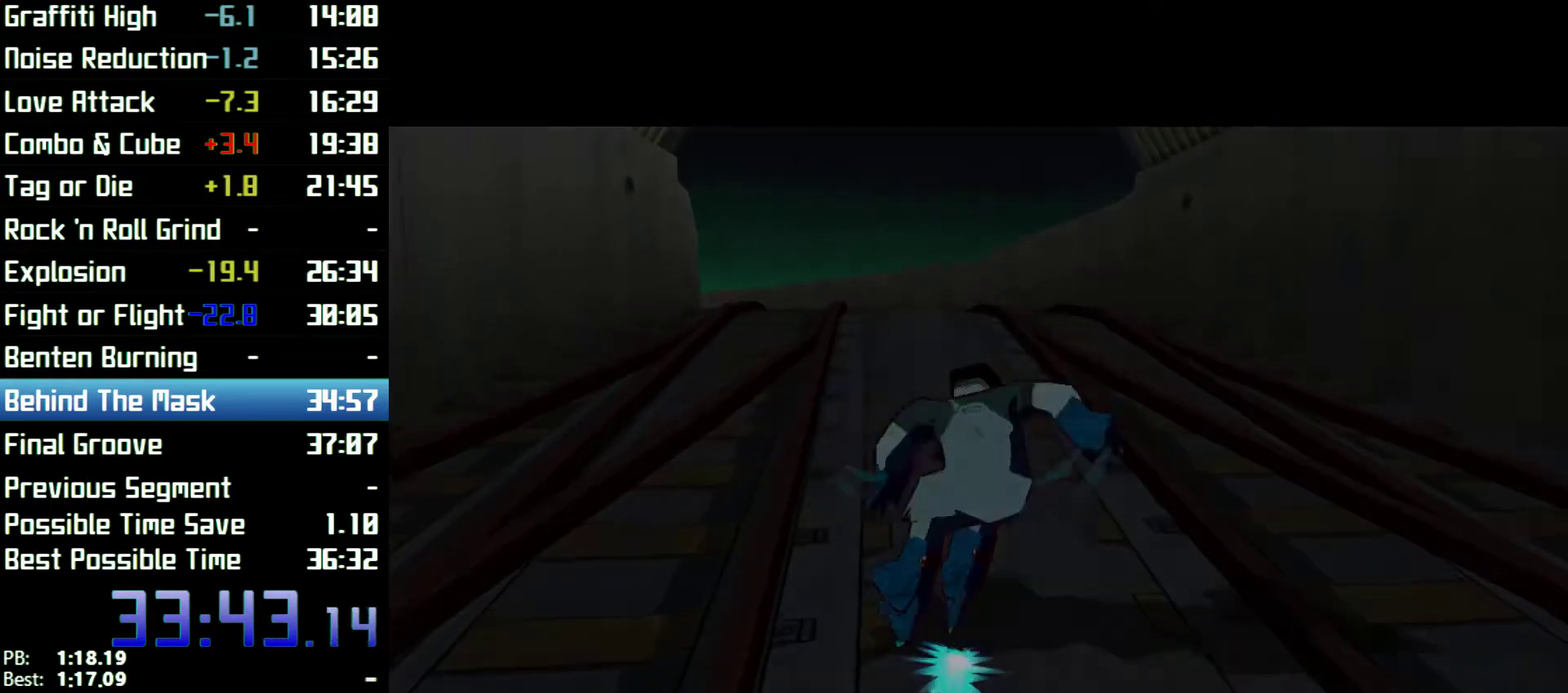
Gameplay with a controller (Xbox layout); each line is a JSON object with the inputs held at the frame after it. Not read: L3 R3.
{"buttons": [], "left_stick": "up", "right_stick": "center"}
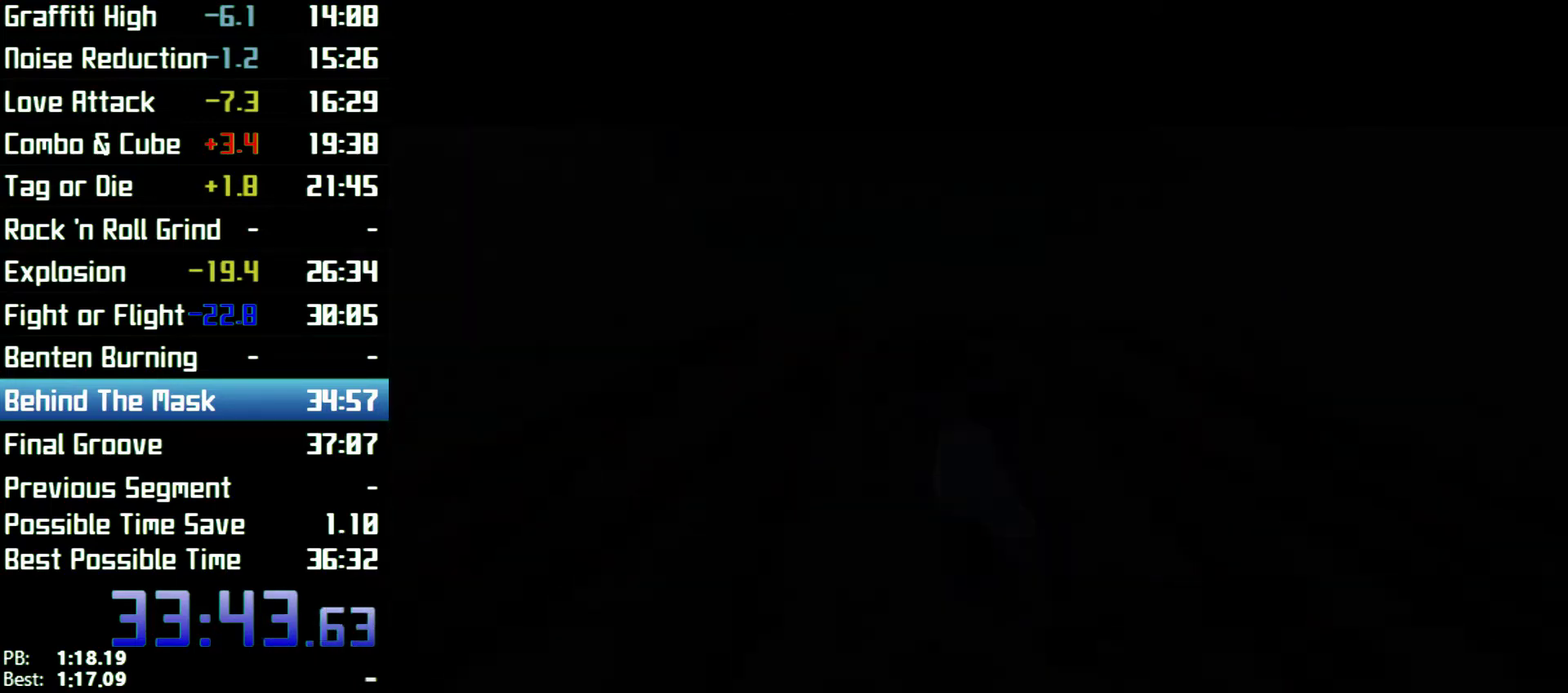
{"buttons": [], "left_stick": "up", "right_stick": "center"}
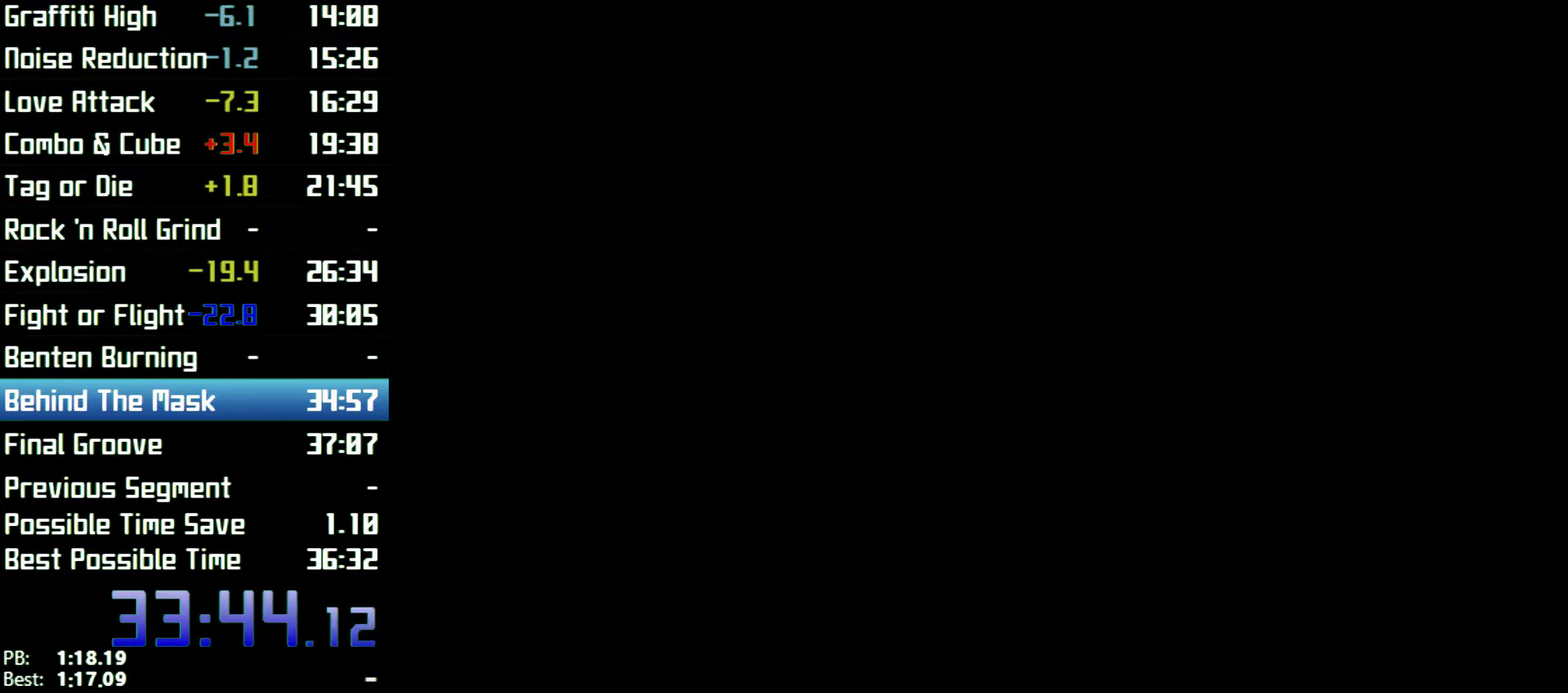
{"buttons": [], "left_stick": "up", "right_stick": "center"}
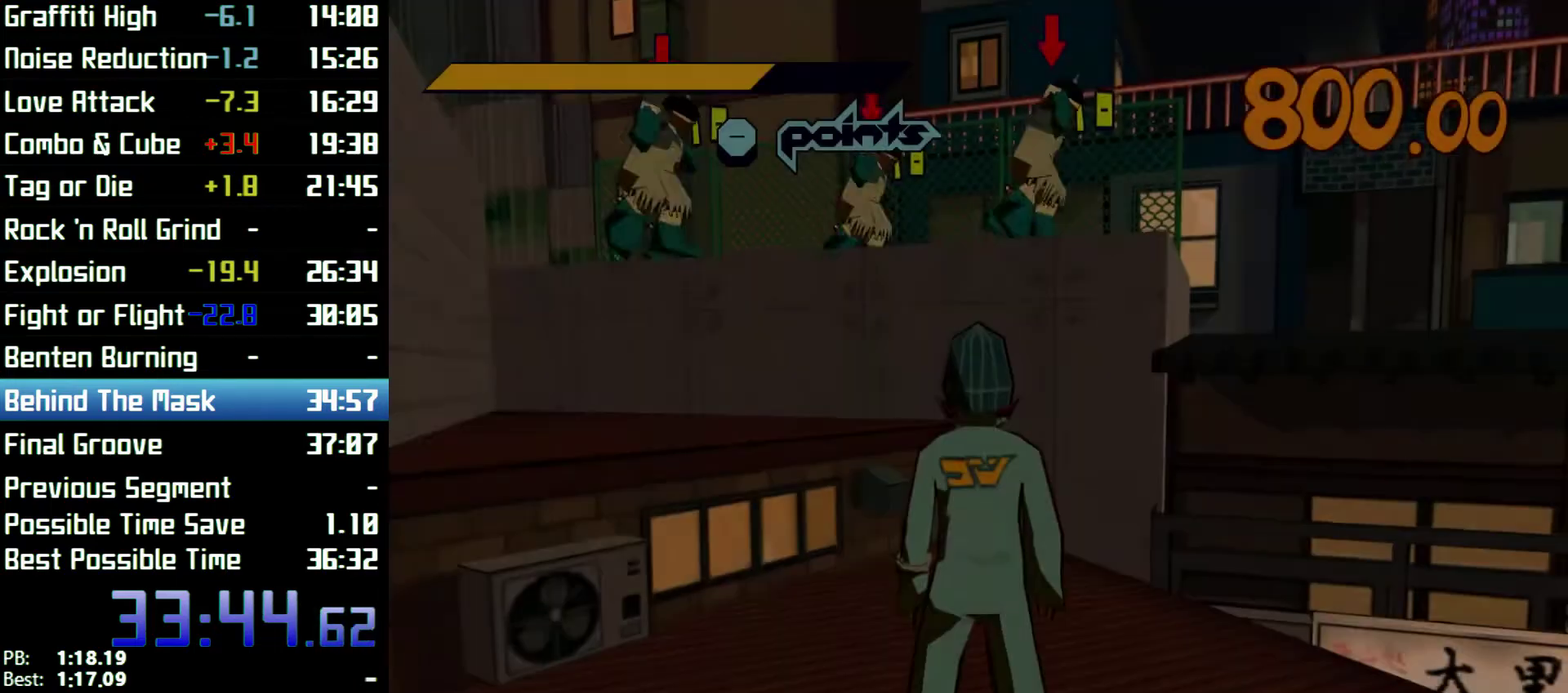
{"buttons": [], "left_stick": "up", "right_stick": "center"}
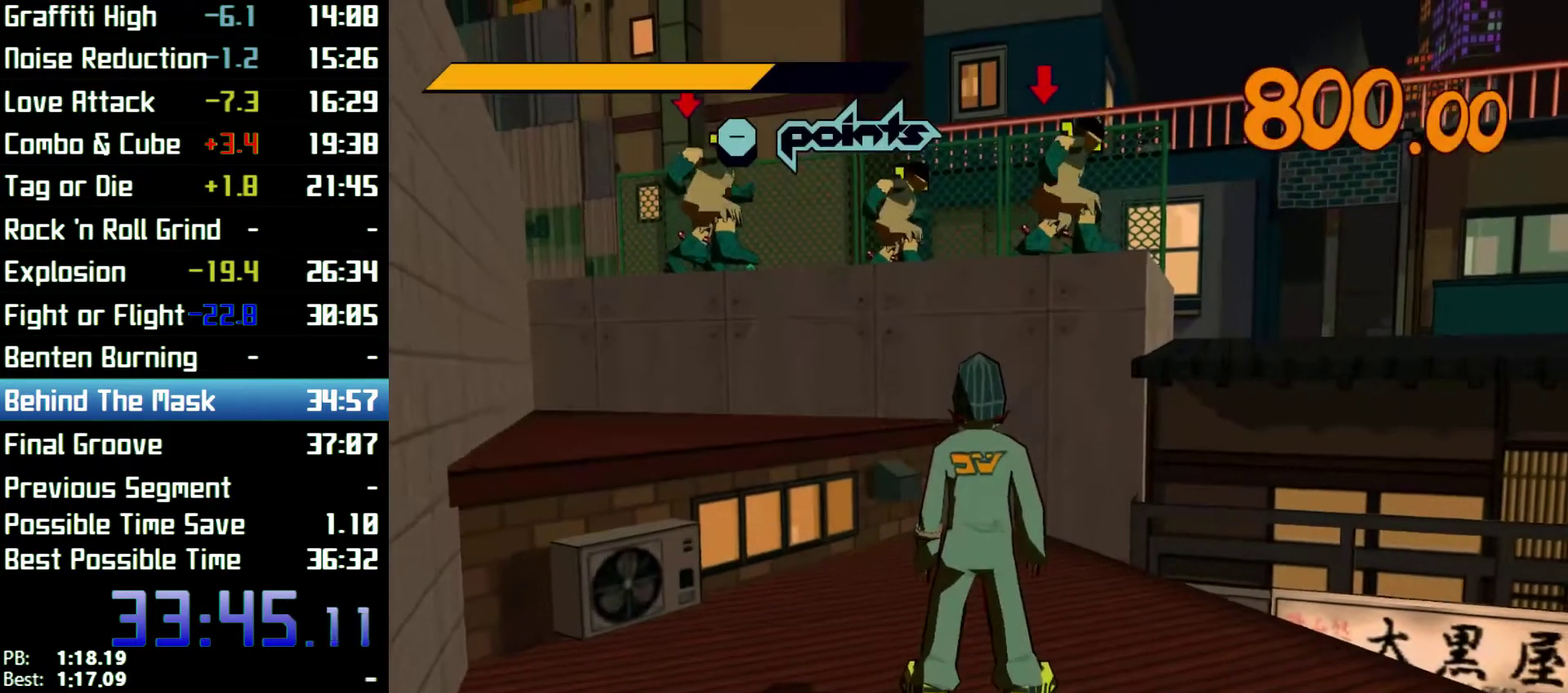
{"buttons": [], "left_stick": "up", "right_stick": "center"}
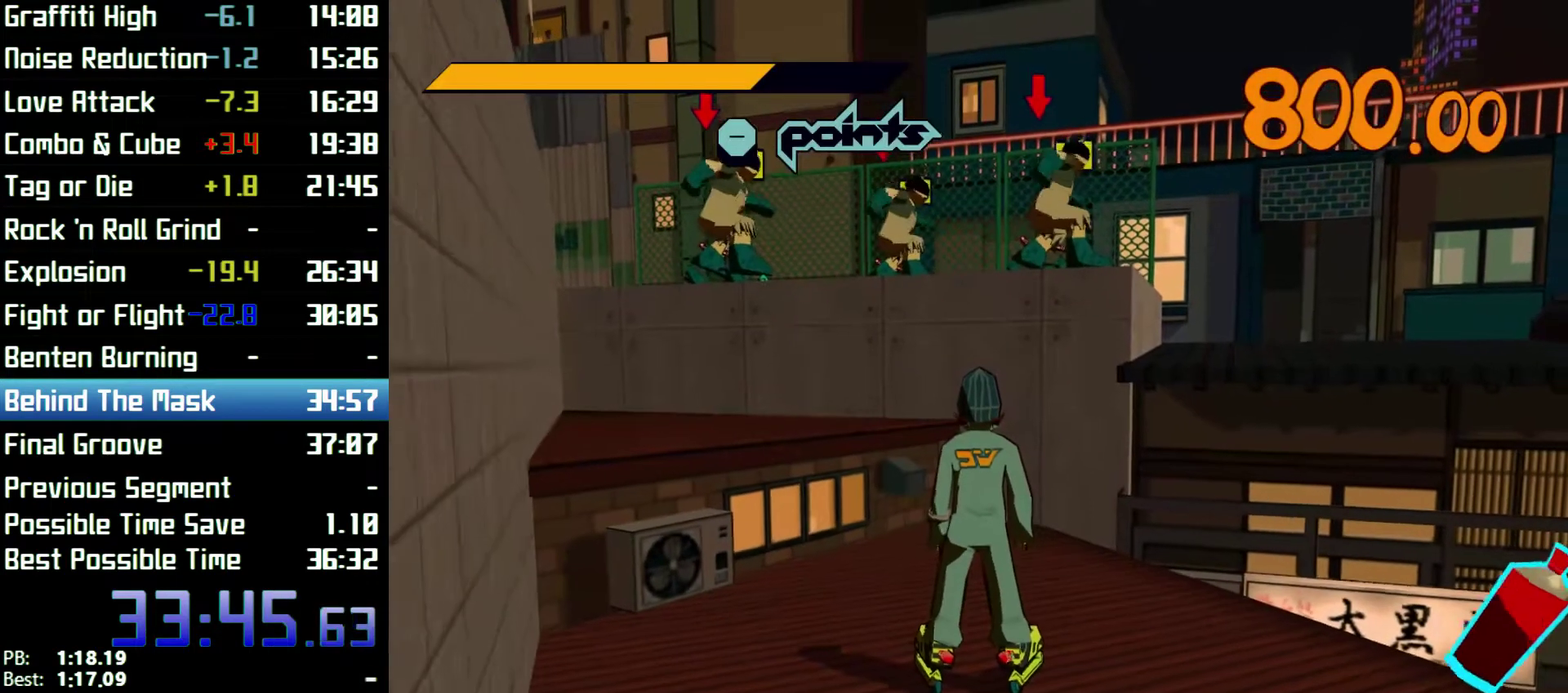
{"buttons": ["R2"], "left_stick": "up", "right_stick": "center"}
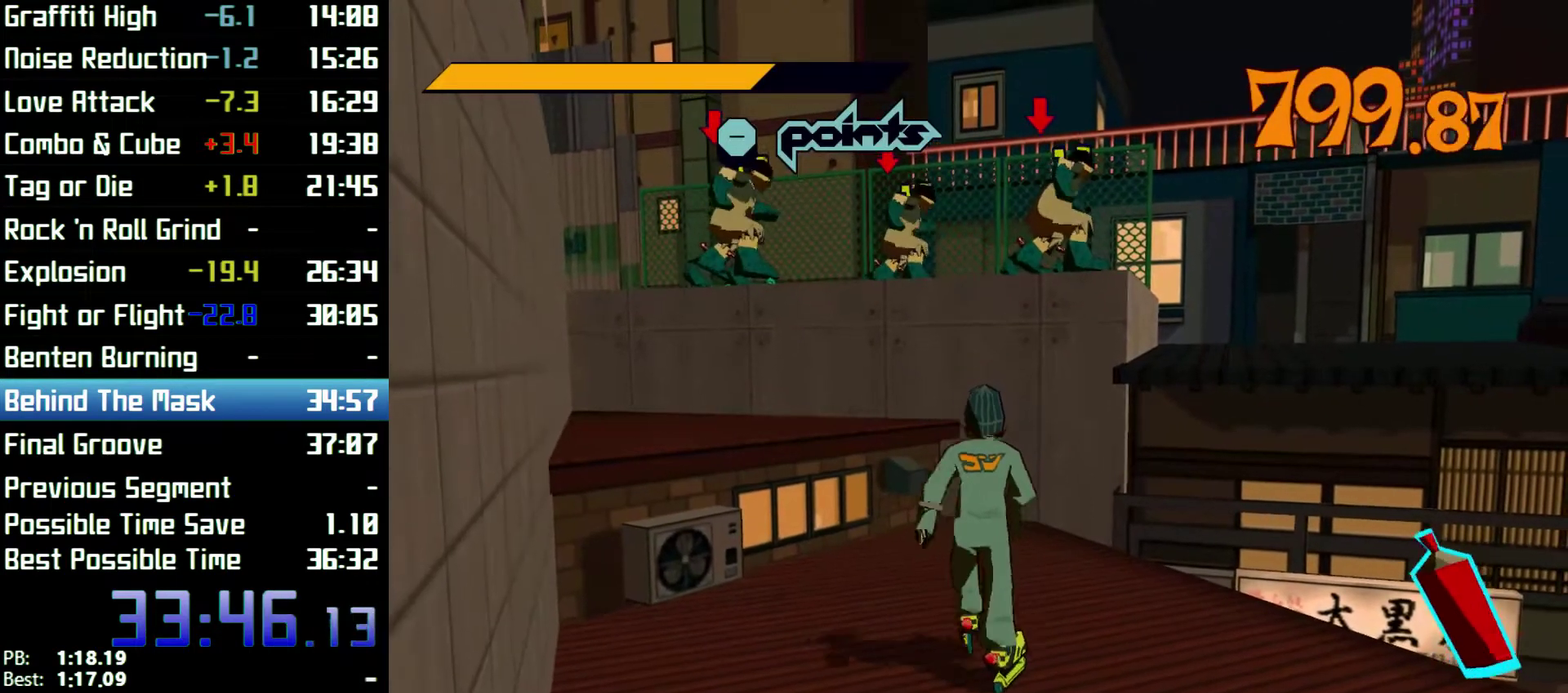
{"buttons": ["A", "R2"], "left_stick": "up", "right_stick": "center"}
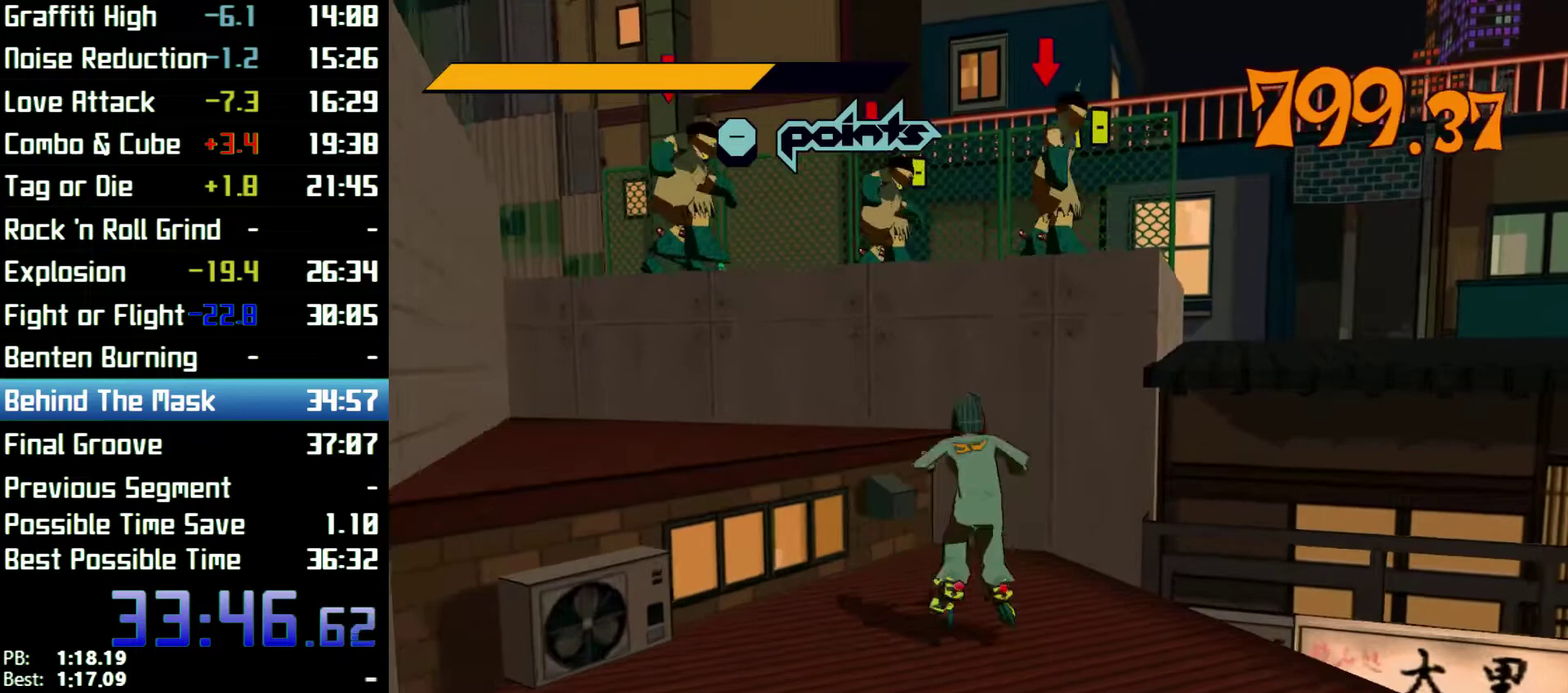
{"buttons": ["A", "R2"], "left_stick": "up", "right_stick": "center"}
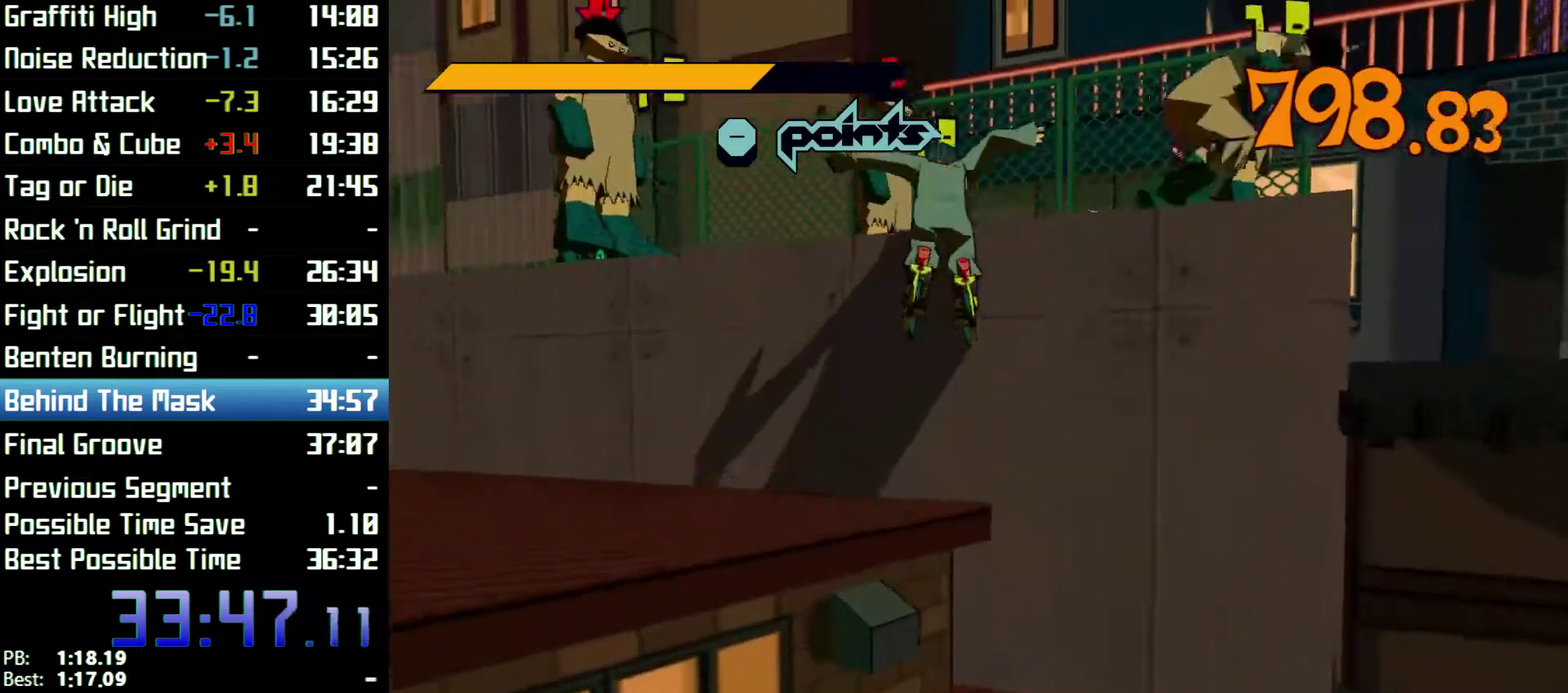
{"buttons": ["R2"], "left_stick": "up", "right_stick": "right"}
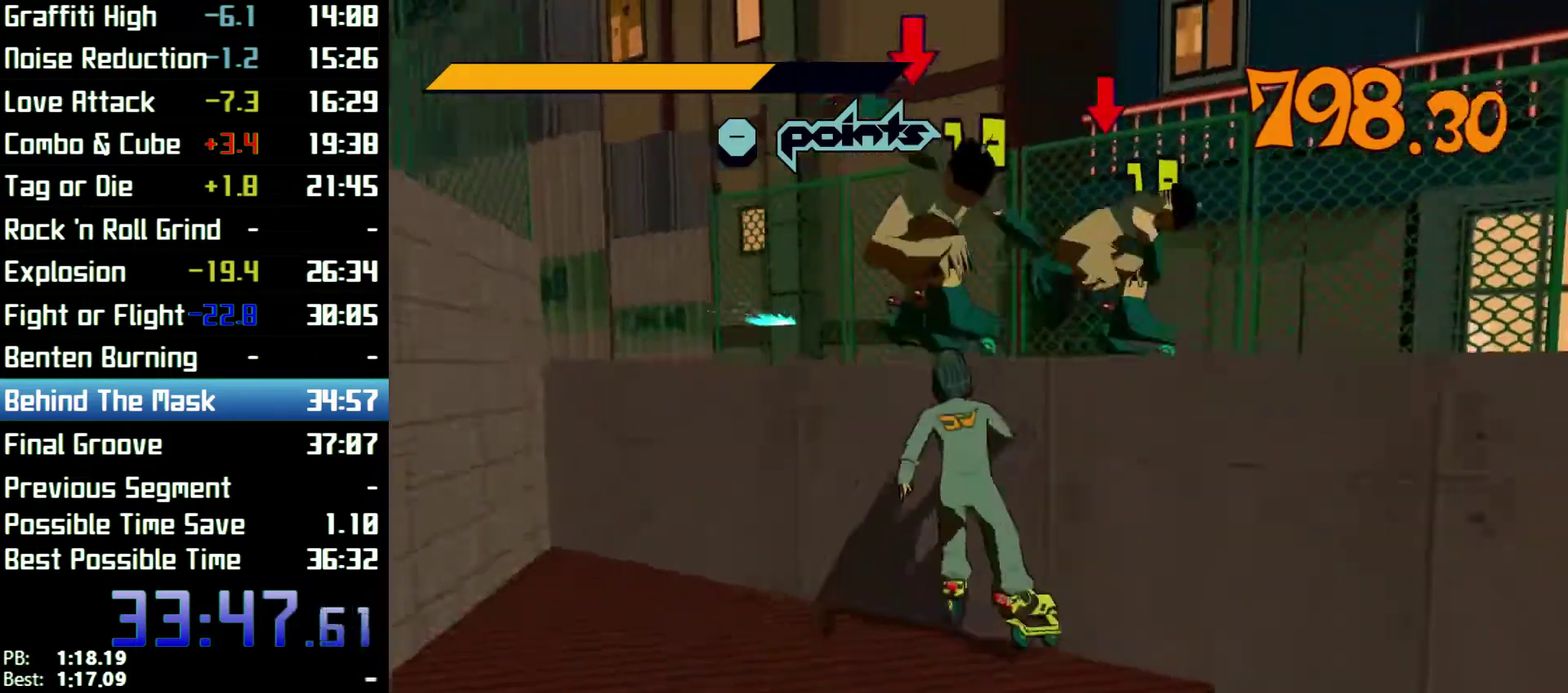
{"buttons": ["A", "R2"], "left_stick": "up-right", "right_stick": "center"}
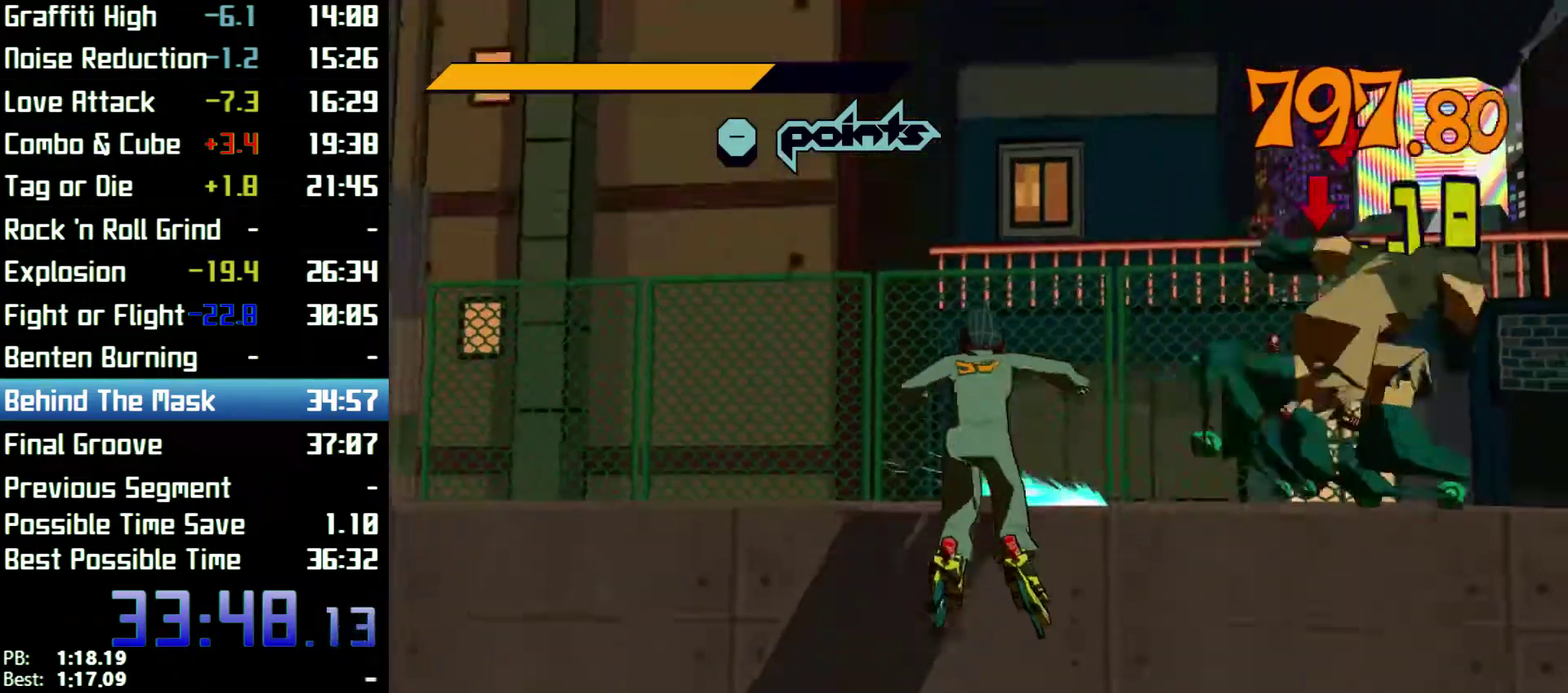
{"buttons": ["R2"], "left_stick": "up", "right_stick": "right"}
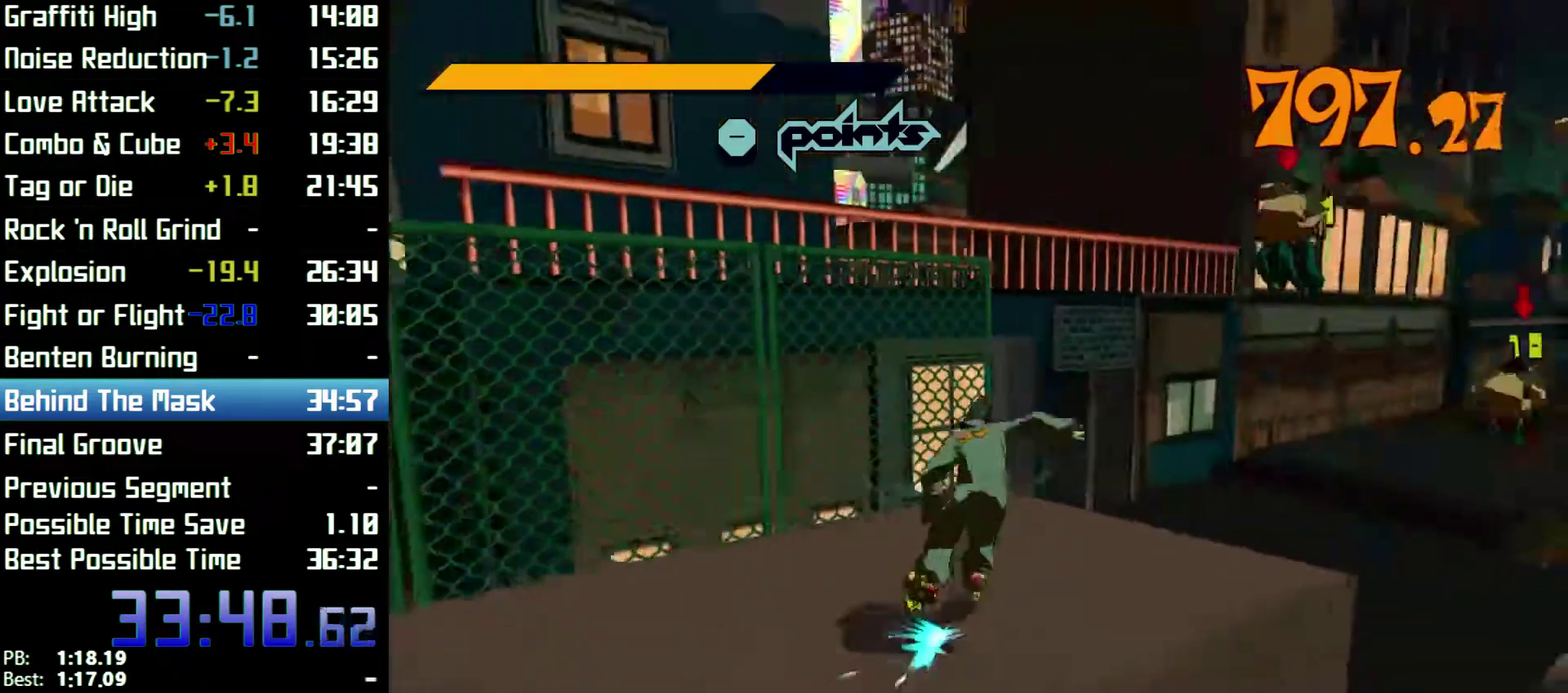
{"buttons": ["A", "R2"], "left_stick": "up-right", "right_stick": "center"}
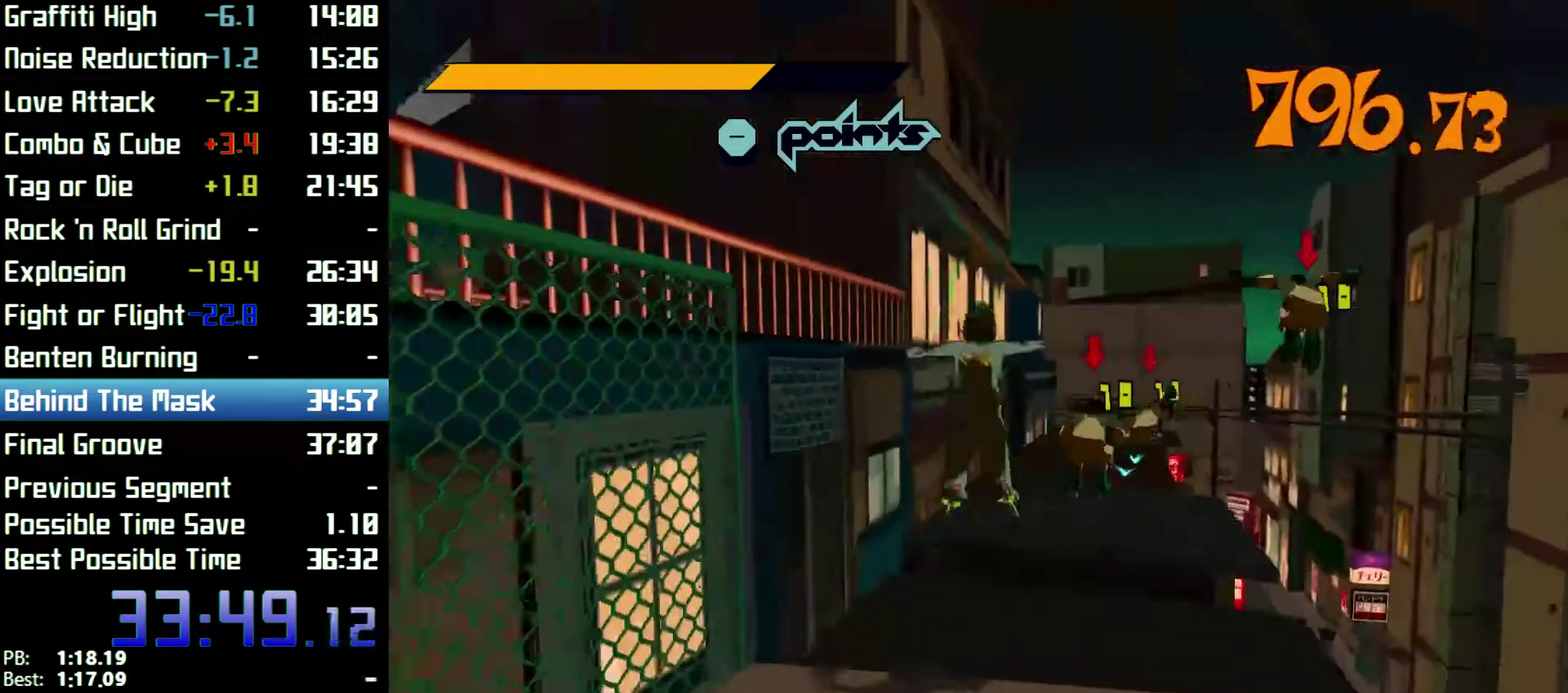
{"buttons": ["A", "R2"], "left_stick": "up", "right_stick": "center"}
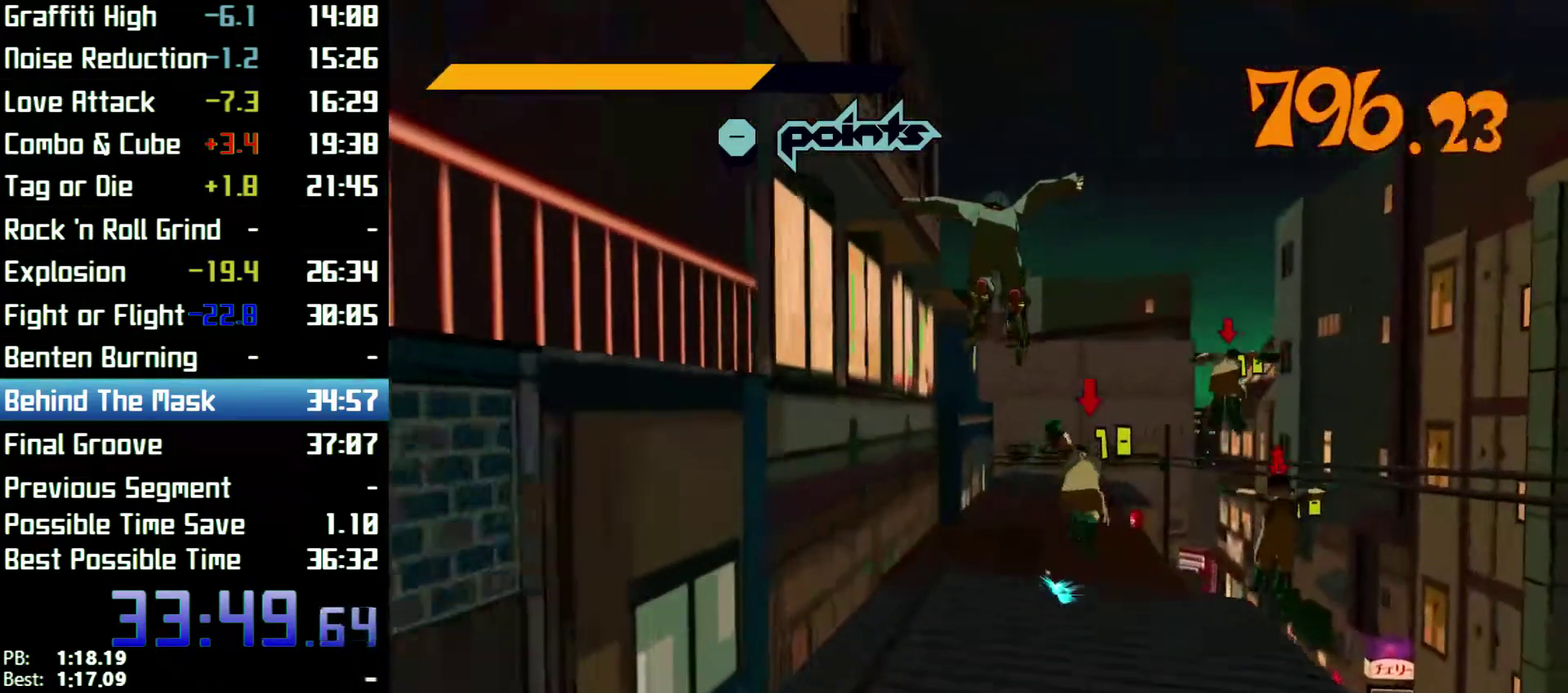
{"buttons": ["A", "R2"], "left_stick": "up-left", "right_stick": "center"}
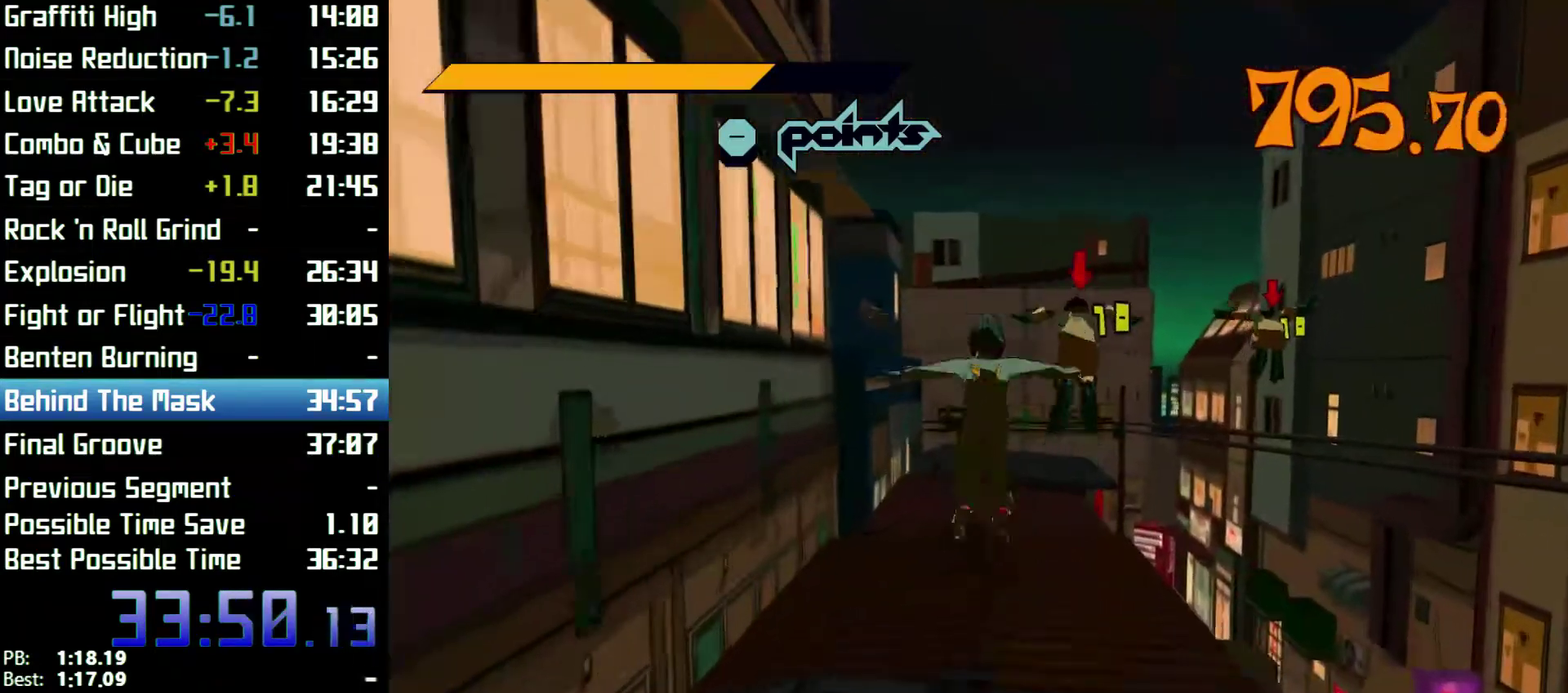
{"buttons": [], "left_stick": "up", "right_stick": "center"}
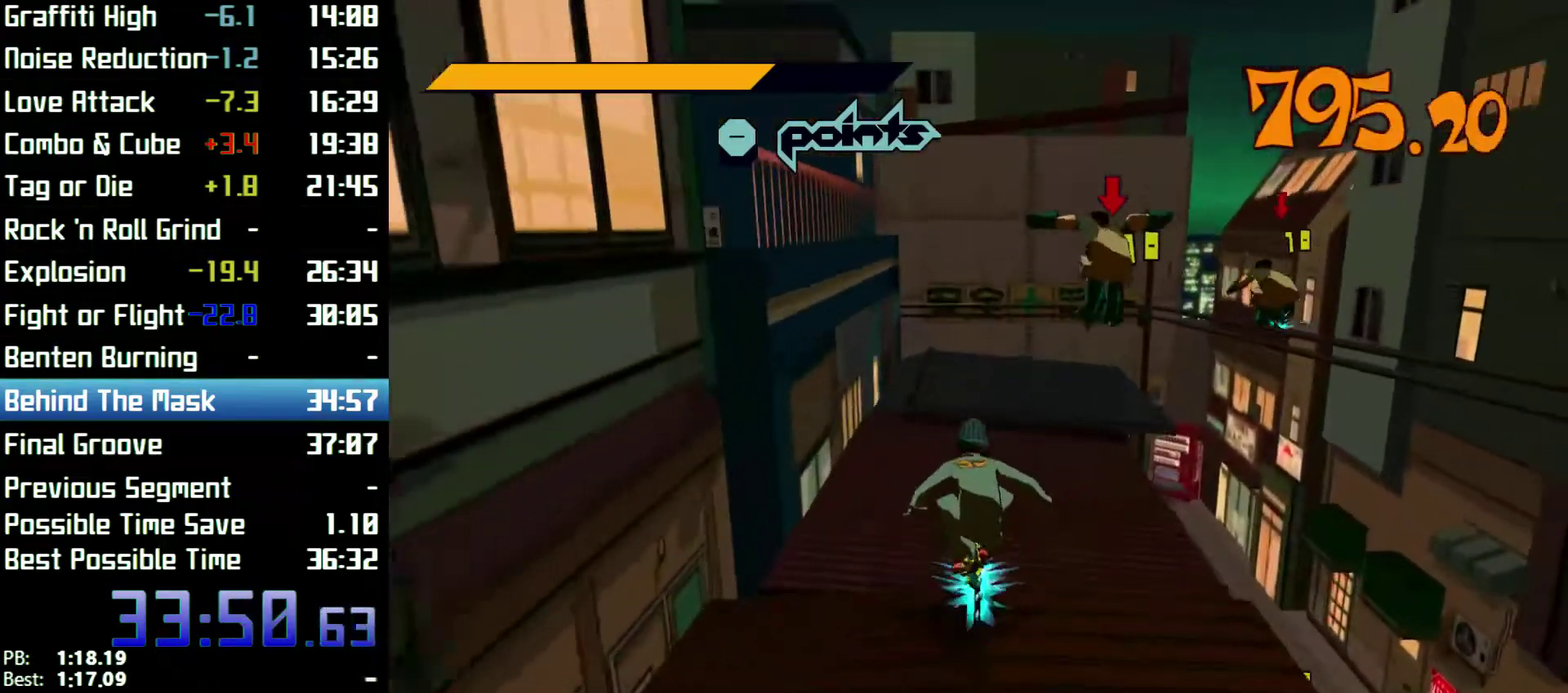
{"buttons": ["R2"], "left_stick": "up", "right_stick": "center"}
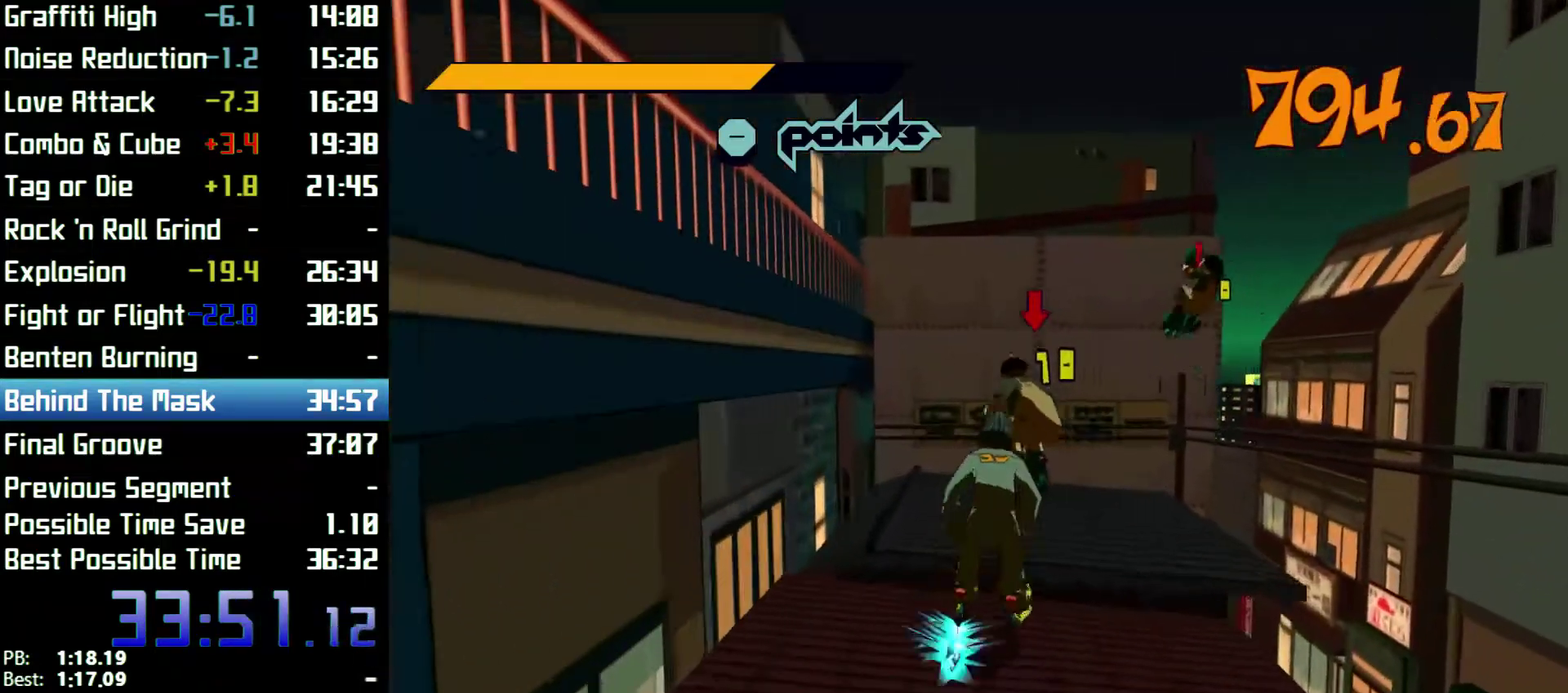
{"buttons": ["R2"], "left_stick": "up", "right_stick": "center"}
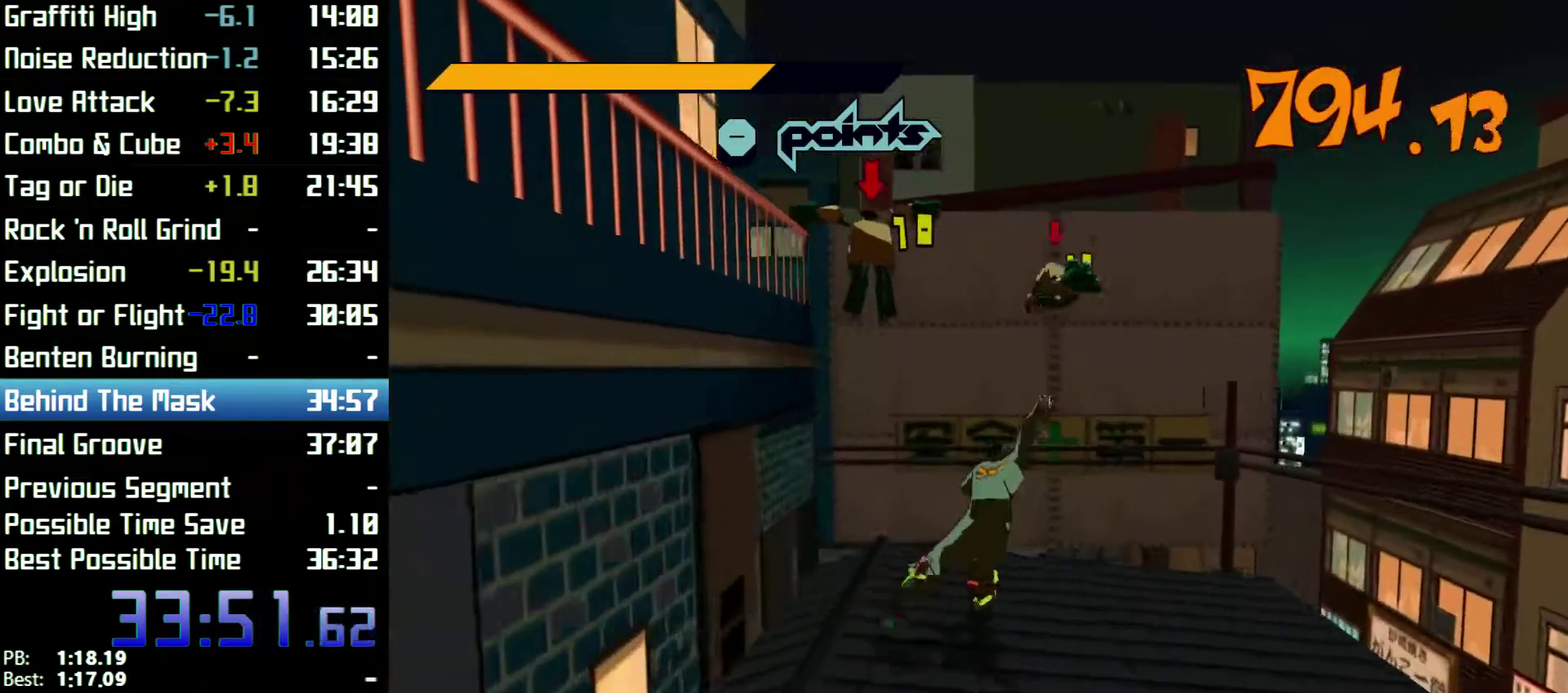
{"buttons": [], "left_stick": "down-left", "right_stick": "left"}
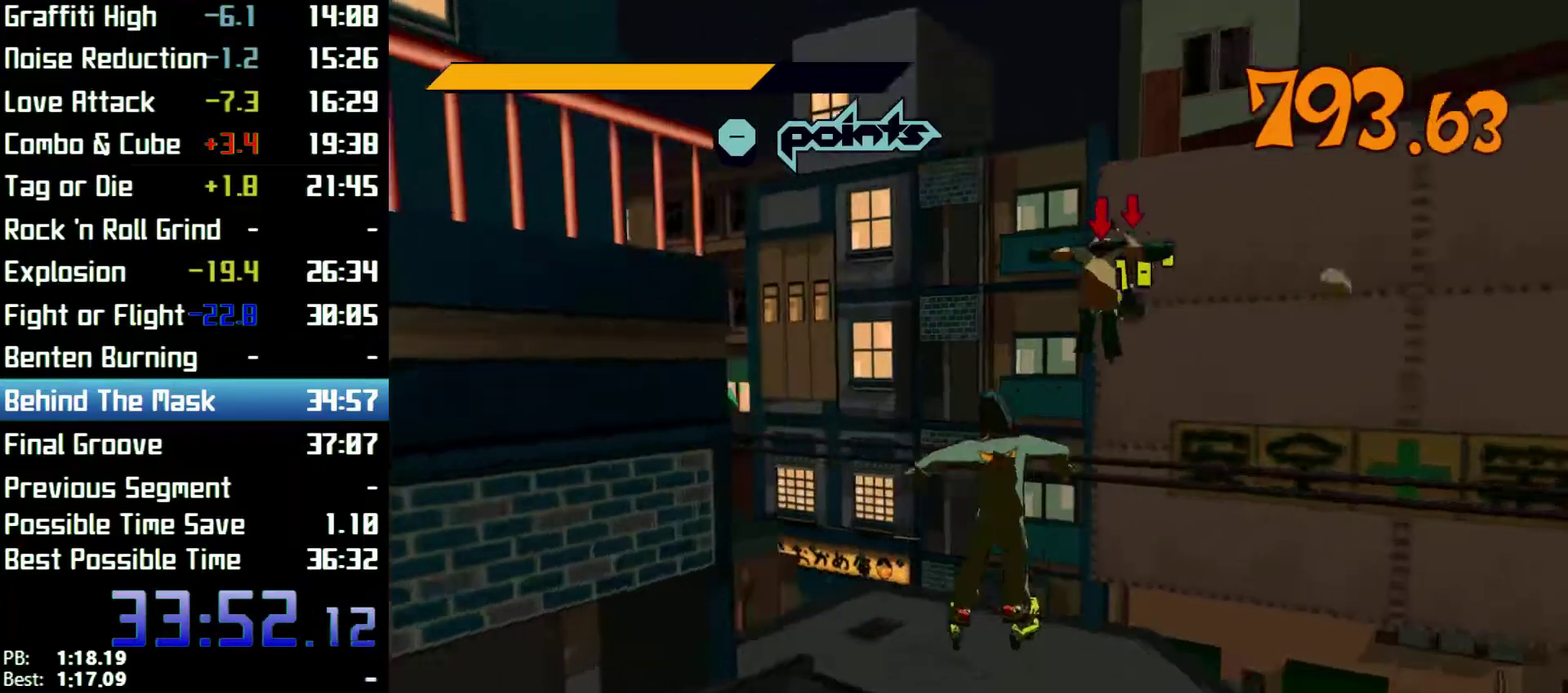
{"buttons": ["A"], "left_stick": "left", "right_stick": "center"}
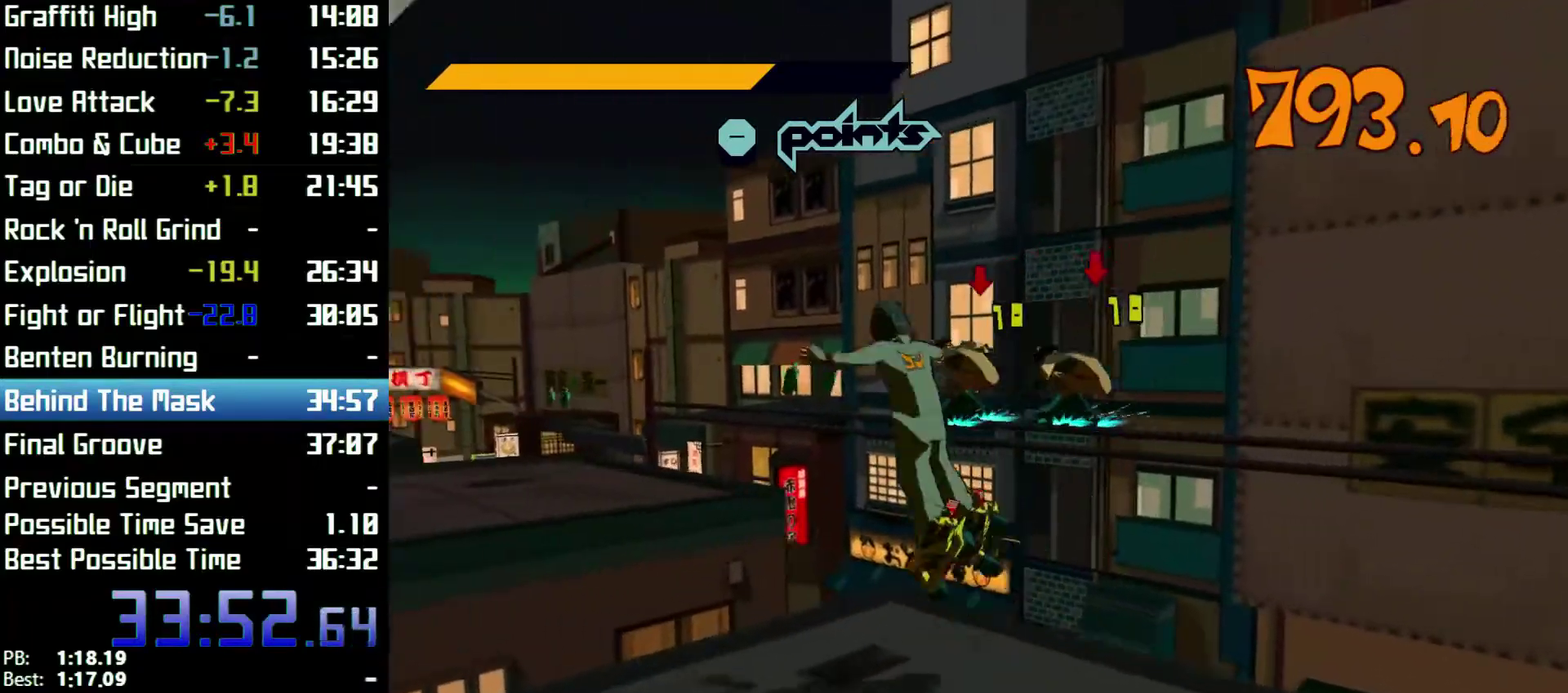
{"buttons": [], "left_stick": "up-left", "right_stick": "center"}
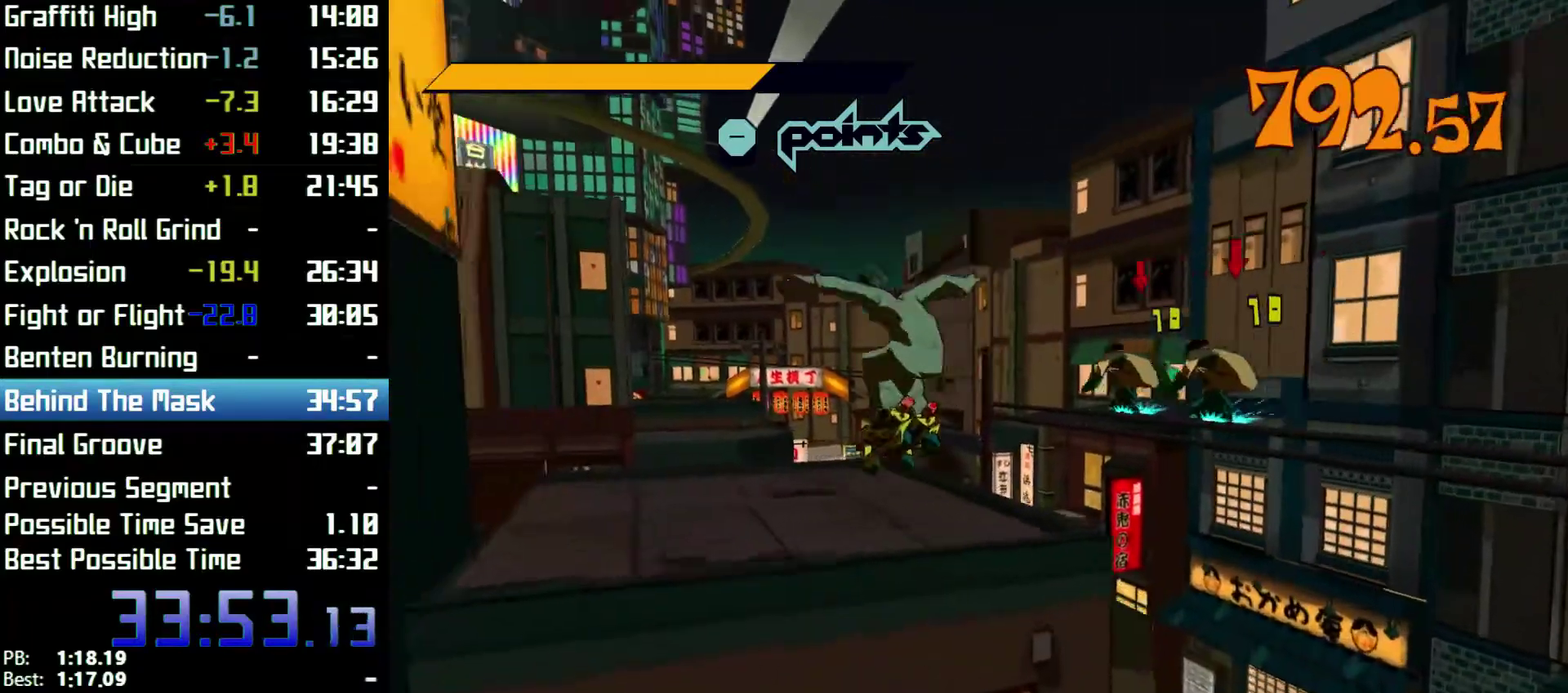
{"buttons": ["R2"], "left_stick": "up", "right_stick": "center"}
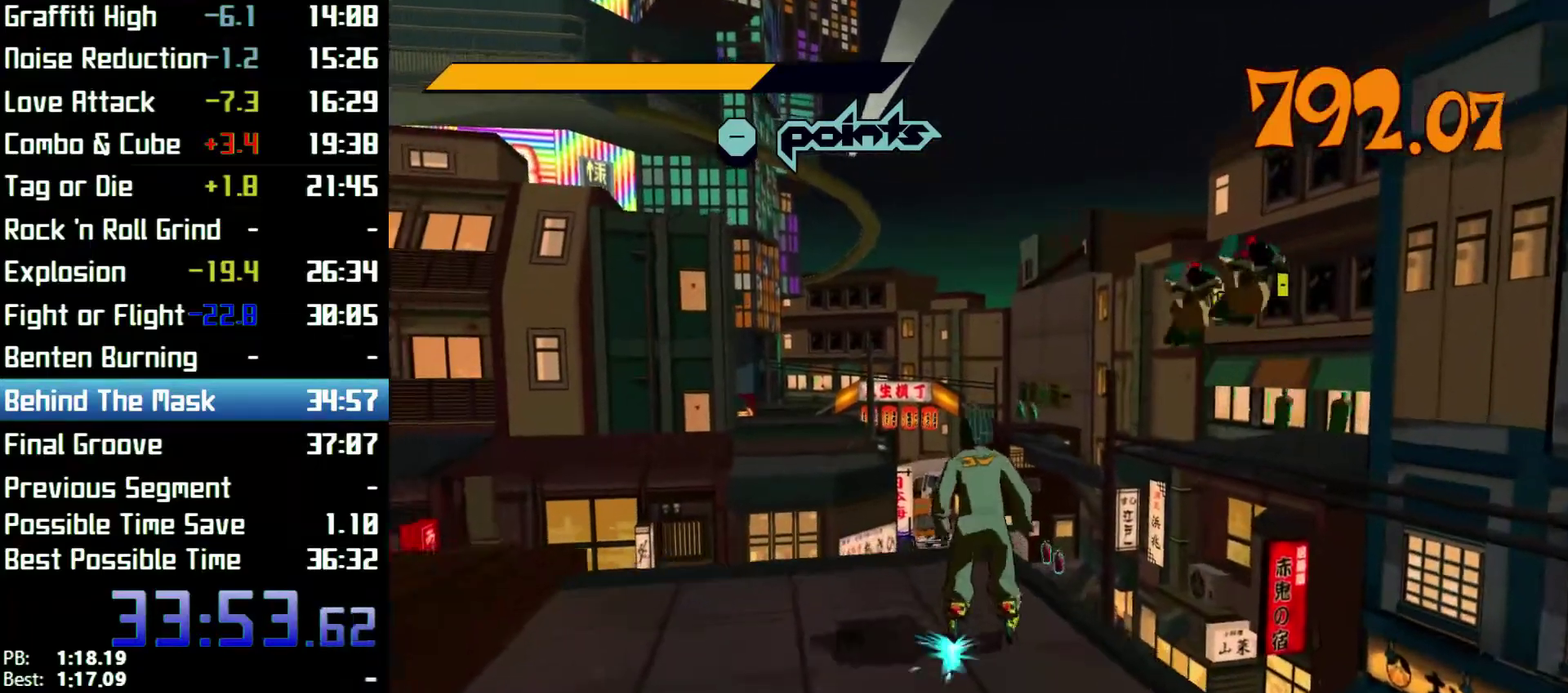
{"buttons": ["A", "R2"], "left_stick": "up", "right_stick": "center"}
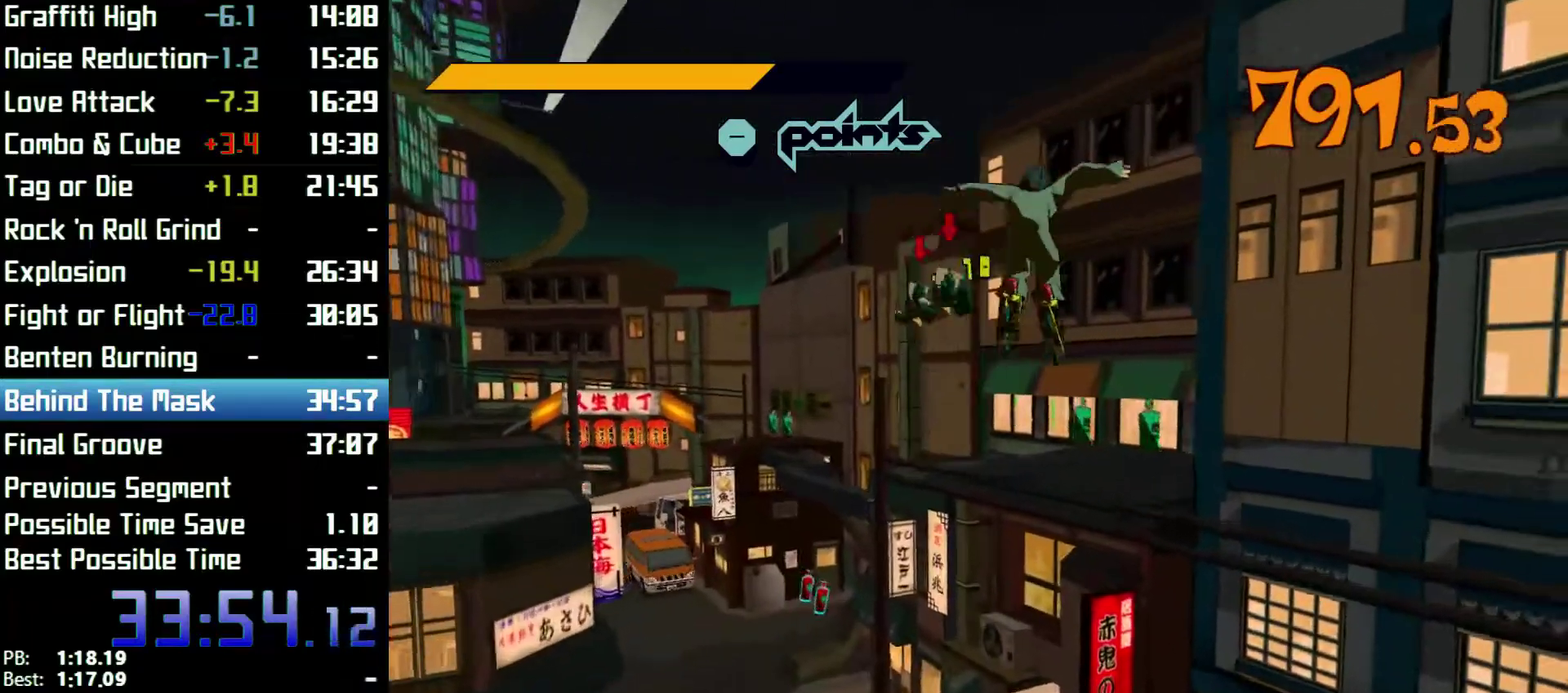
{"buttons": [], "left_stick": "up", "right_stick": "center"}
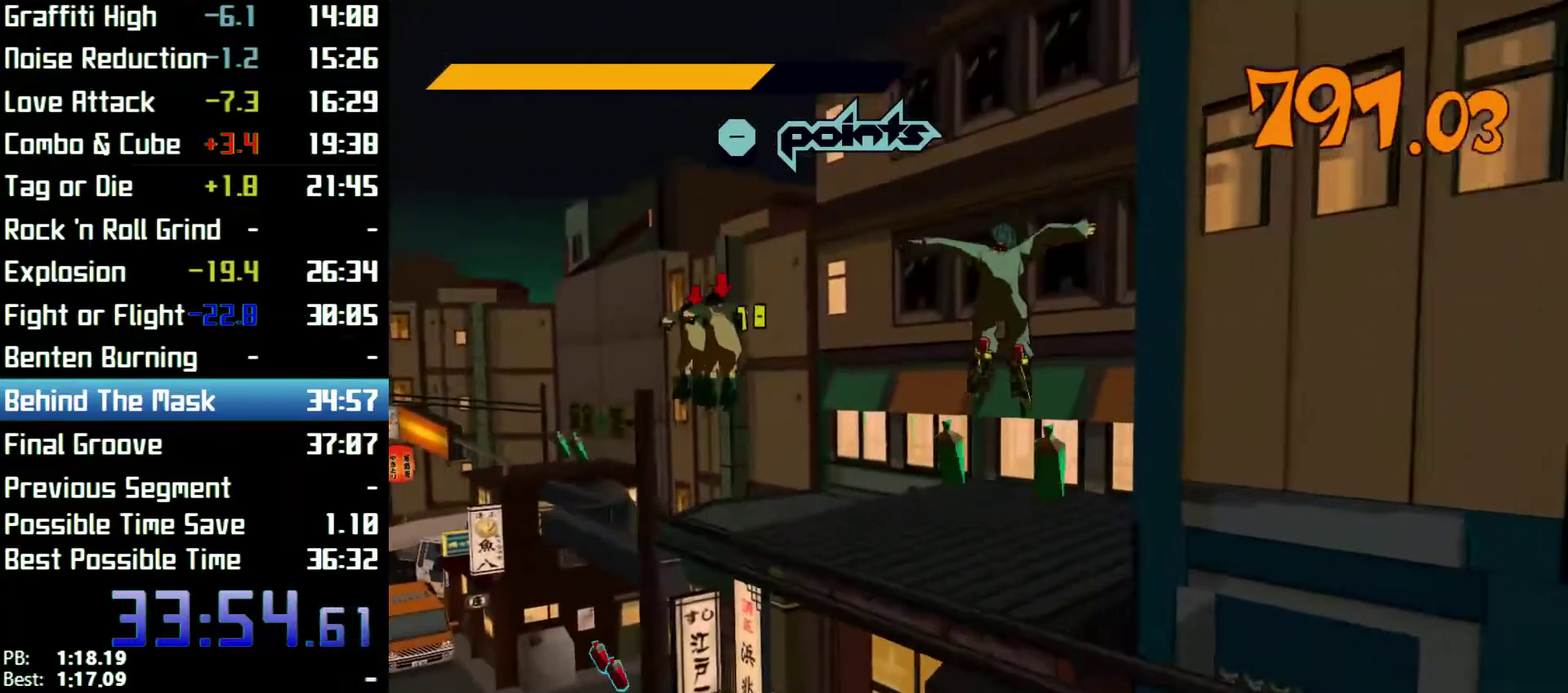
{"buttons": ["R2"], "left_stick": "up", "right_stick": "center"}
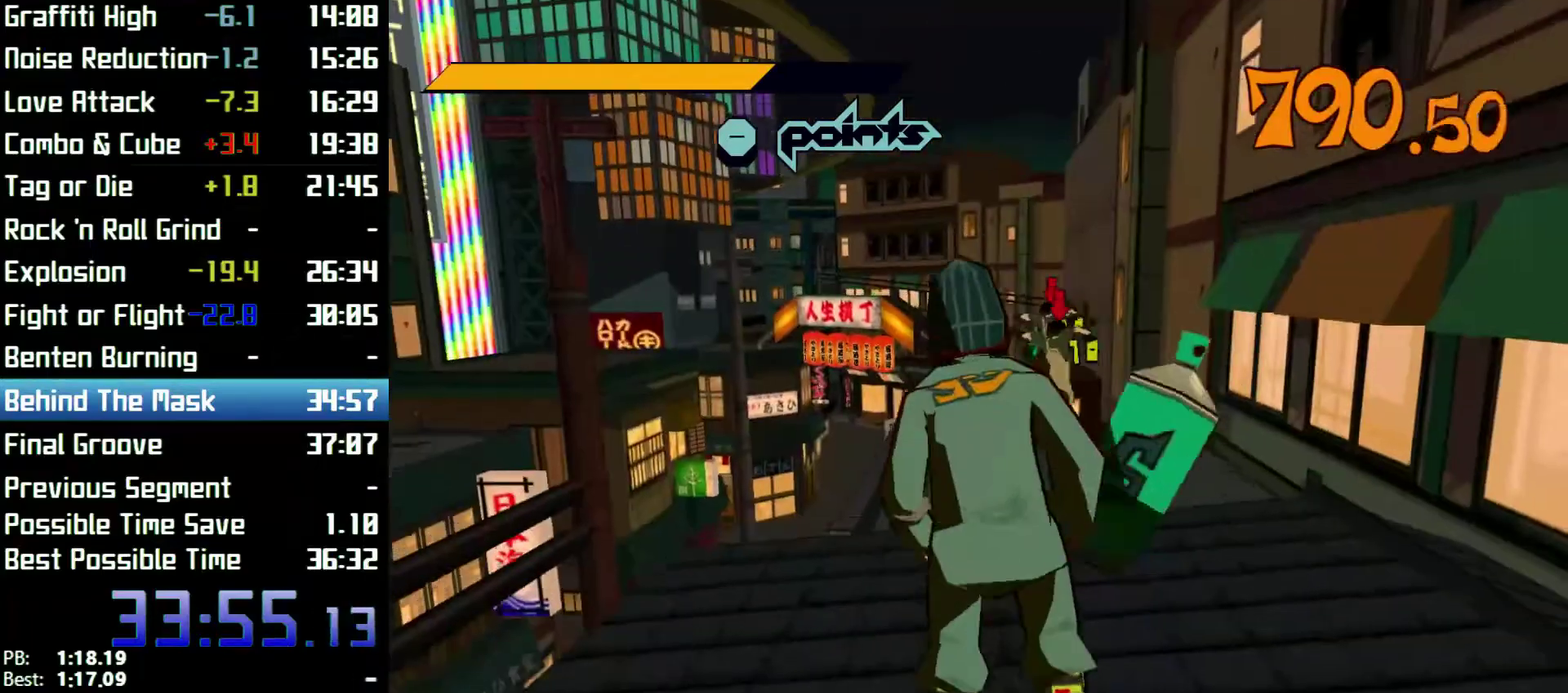
{"buttons": ["A", "R2"], "left_stick": "up-right", "right_stick": "center"}
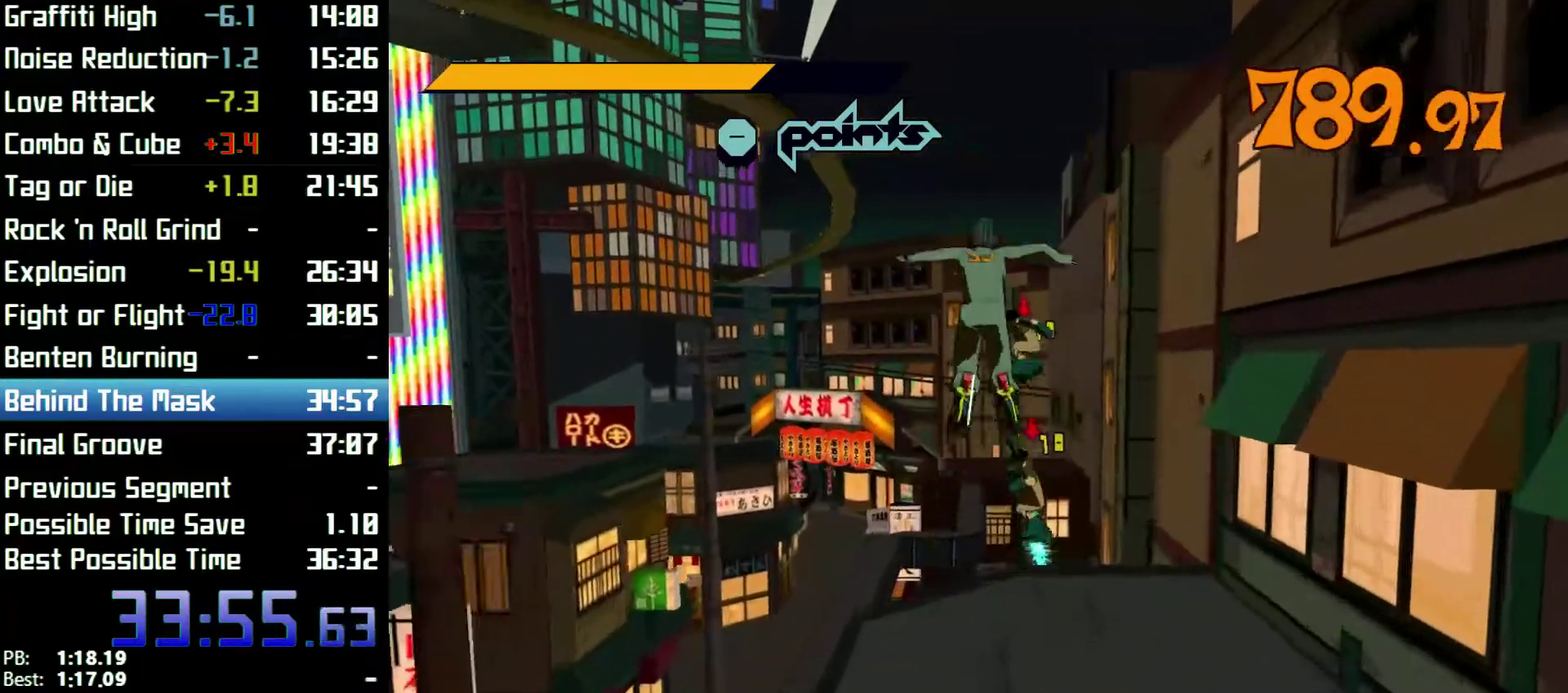
{"buttons": ["A", "R2"], "left_stick": "up-right", "right_stick": "center"}
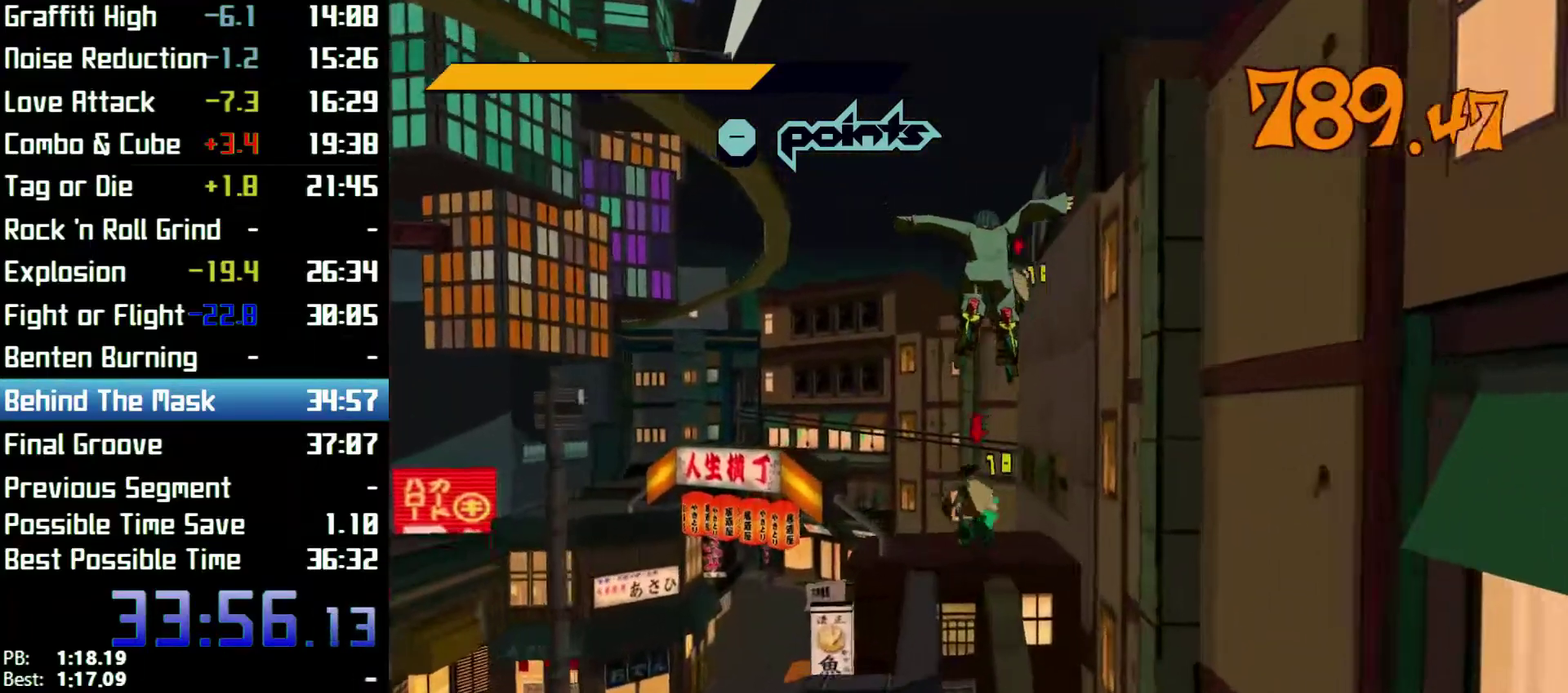
{"buttons": ["A", "R2"], "left_stick": "up", "right_stick": "center"}
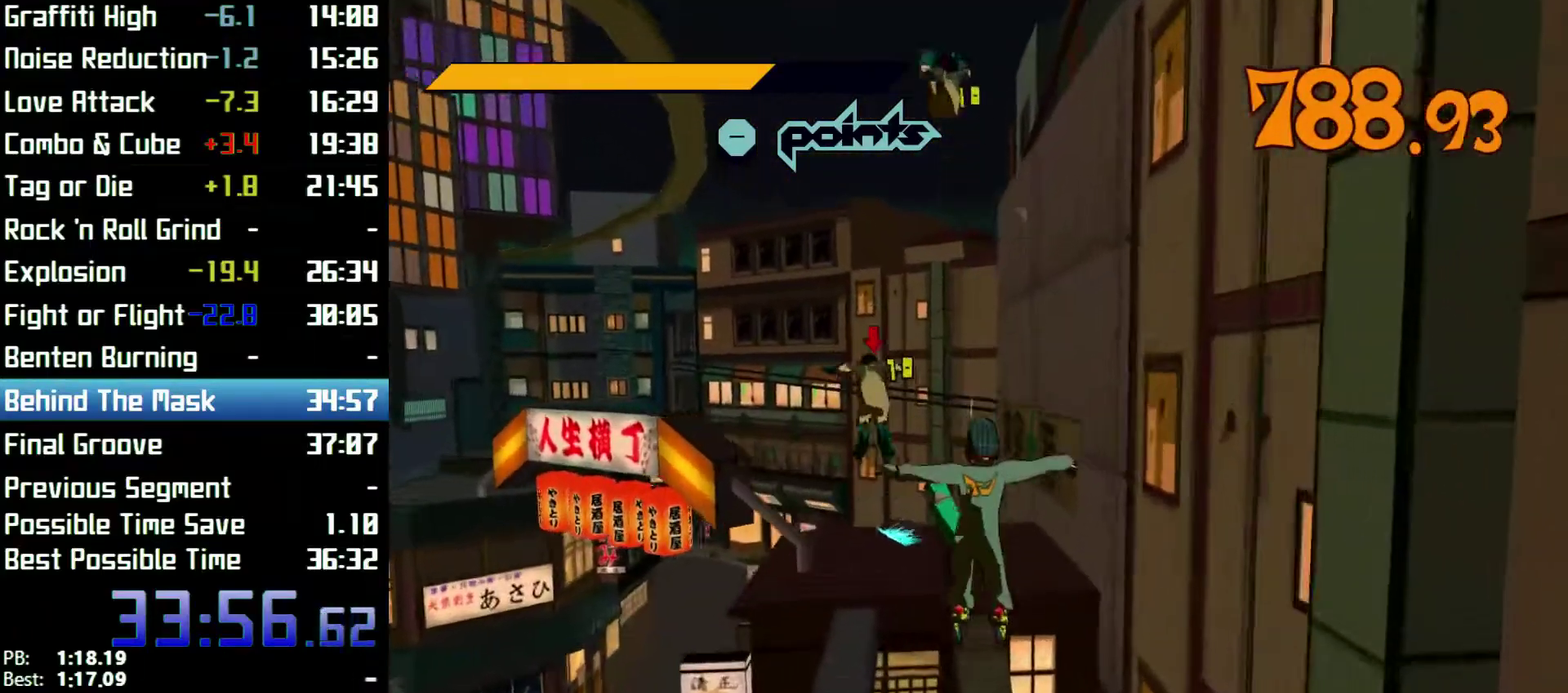
{"buttons": [], "left_stick": "up", "right_stick": "center"}
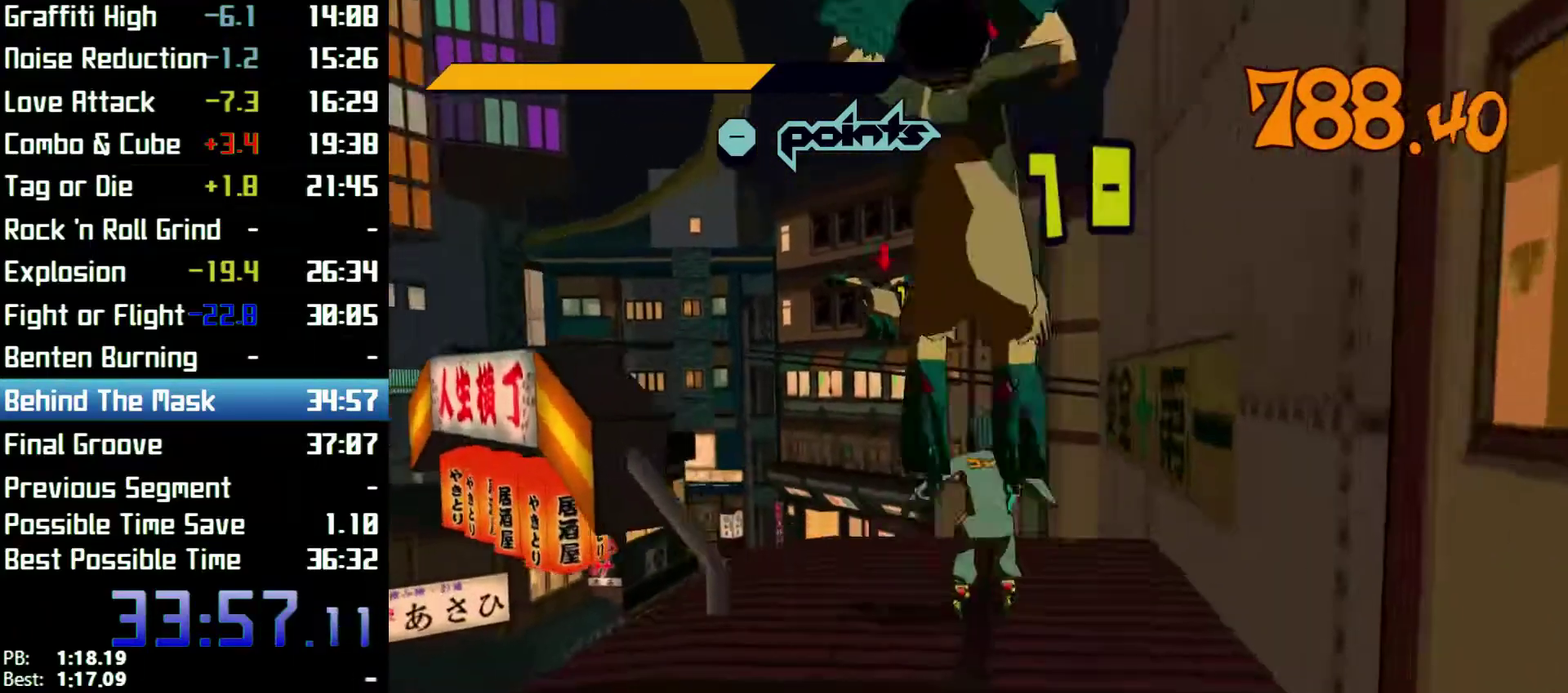
{"buttons": [], "left_stick": "left", "right_stick": "left"}
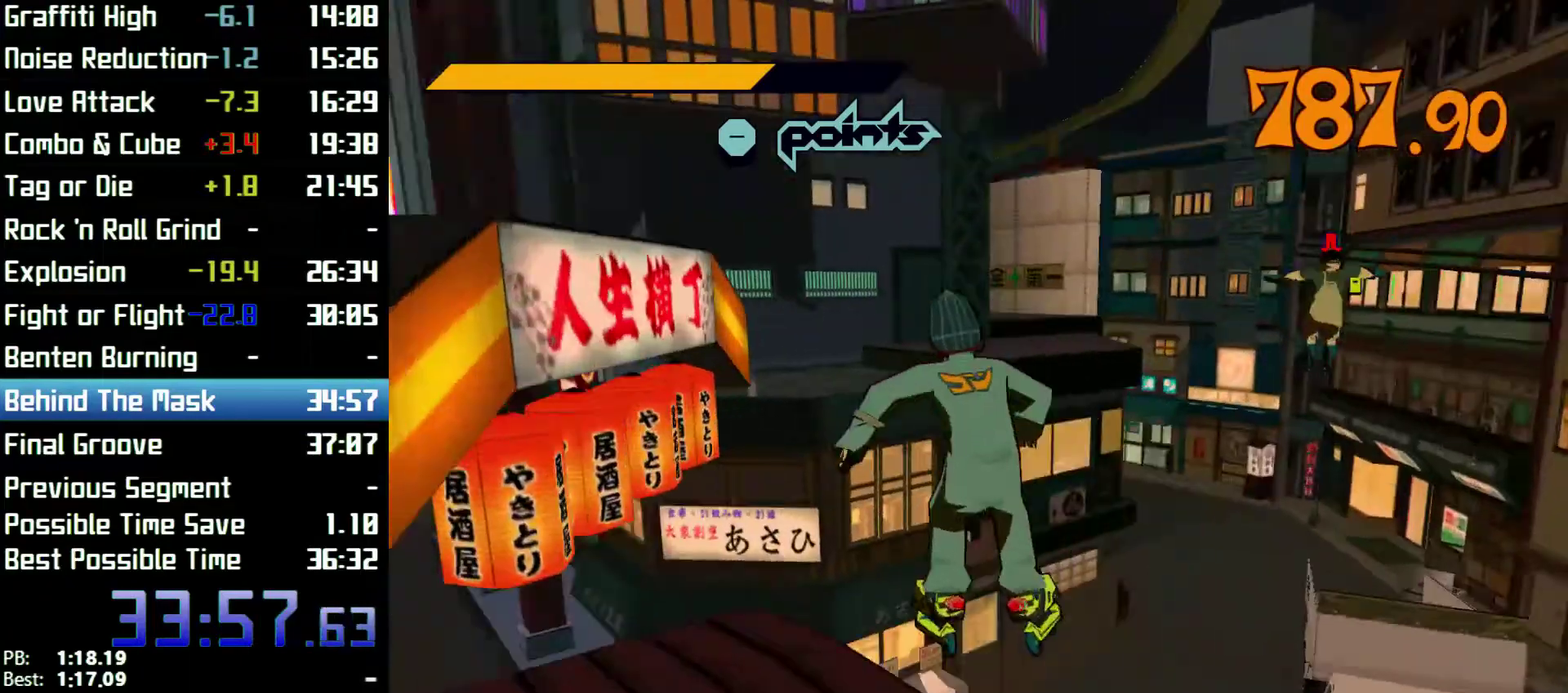
{"buttons": [], "left_stick": "up-left", "right_stick": "left"}
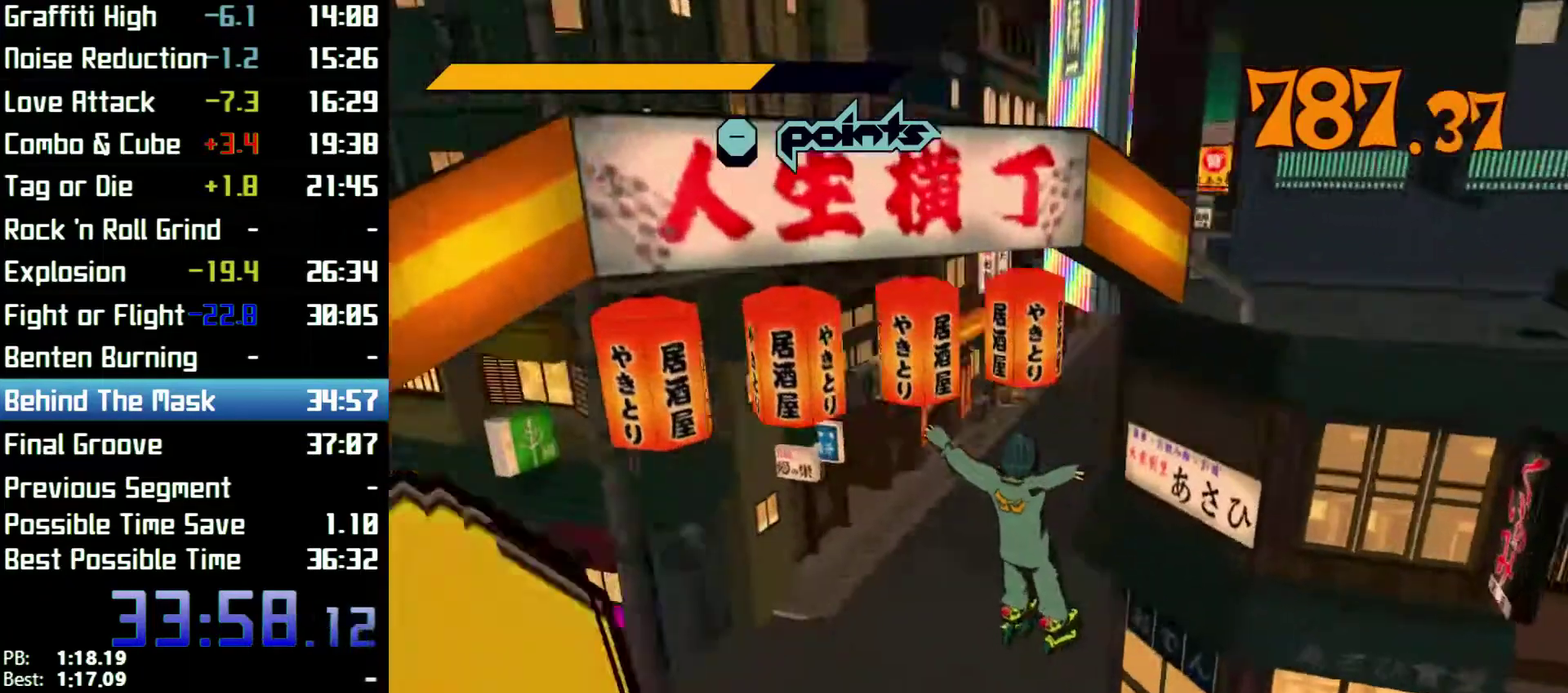
{"buttons": [], "left_stick": "up-left", "right_stick": "center"}